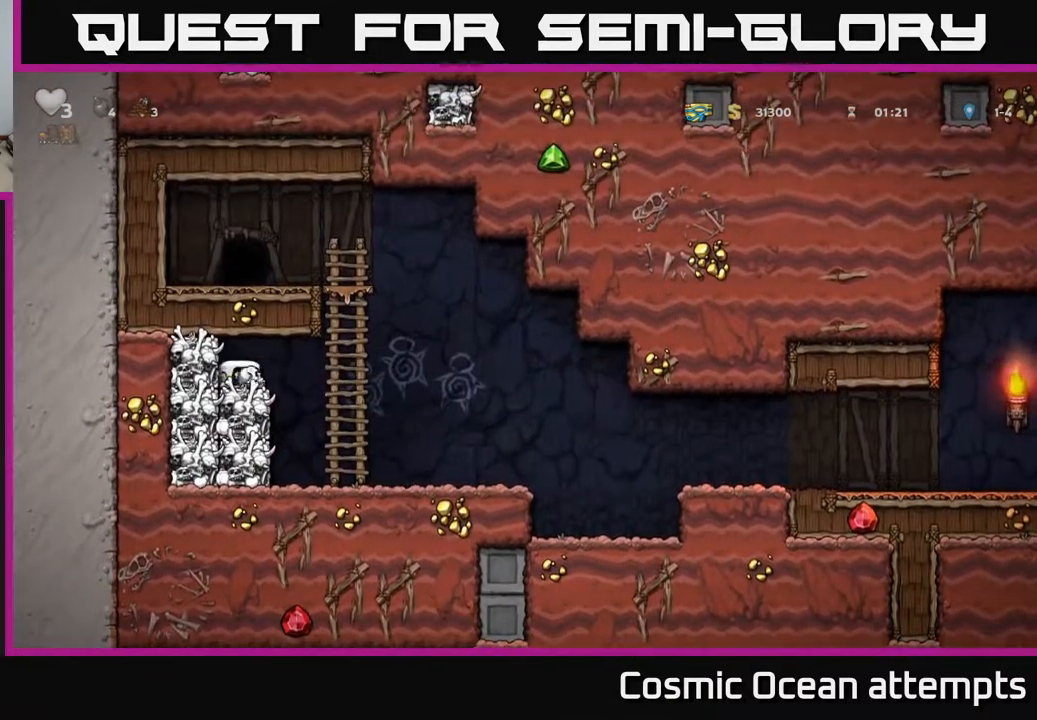
Gameplay with a controller (Xbox layout); each line is a JSON object with the inputs held at the frame after it. "events" lists button and stick changes between this image and that frame as [ms after this image, input, new state], when the widget could be followed in between.
{"buttons": ["DPAD_RIGHT"], "left_stick": "center", "right_stick": "center", "events": []}
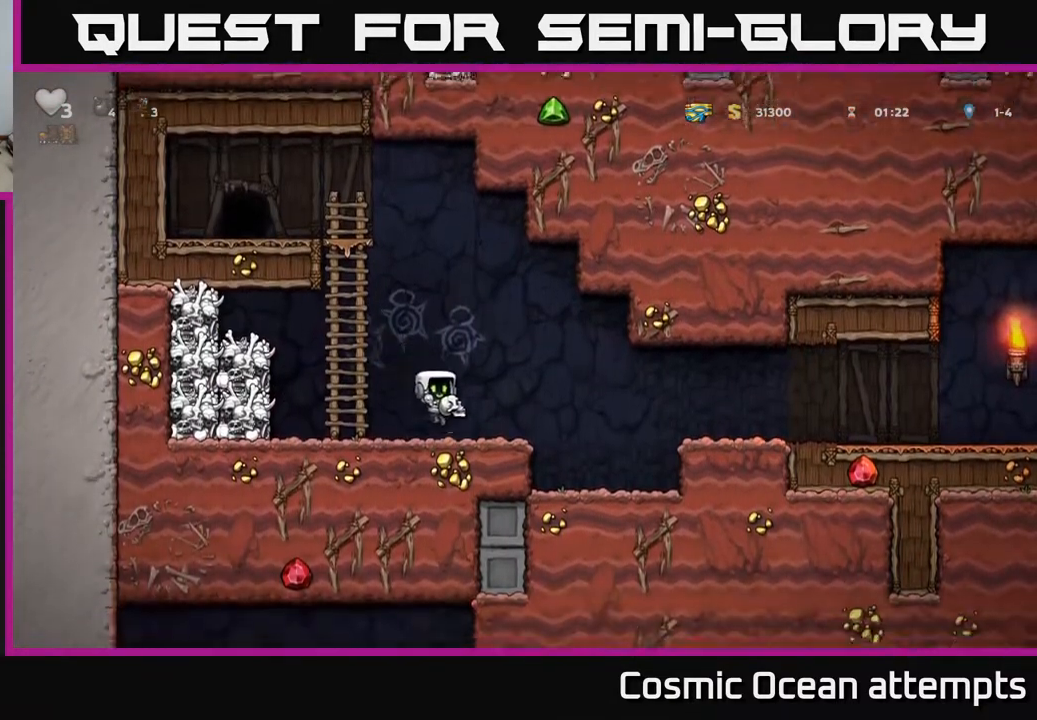
{"buttons": ["DPAD_RIGHT"], "left_stick": "center", "right_stick": "center", "events": [[167, "A", "down"], [267, "A", "up"]]}
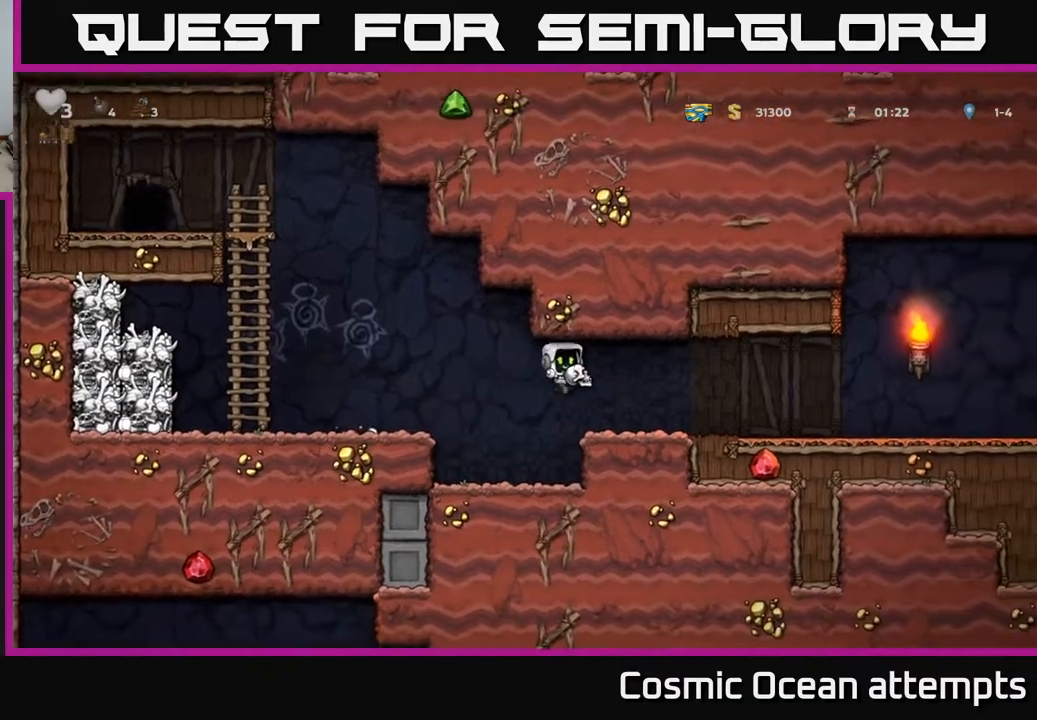
{"buttons": ["DPAD_RIGHT"], "left_stick": "center", "right_stick": "center", "events": []}
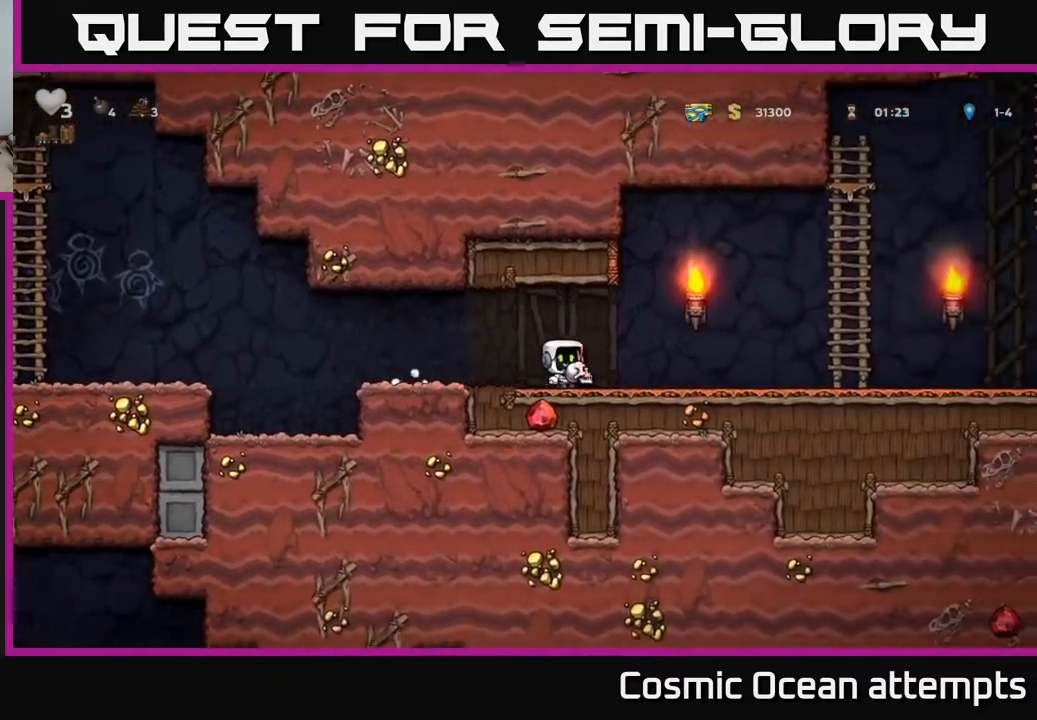
{"buttons": ["DPAD_RIGHT"], "left_stick": "center", "right_stick": "center", "events": []}
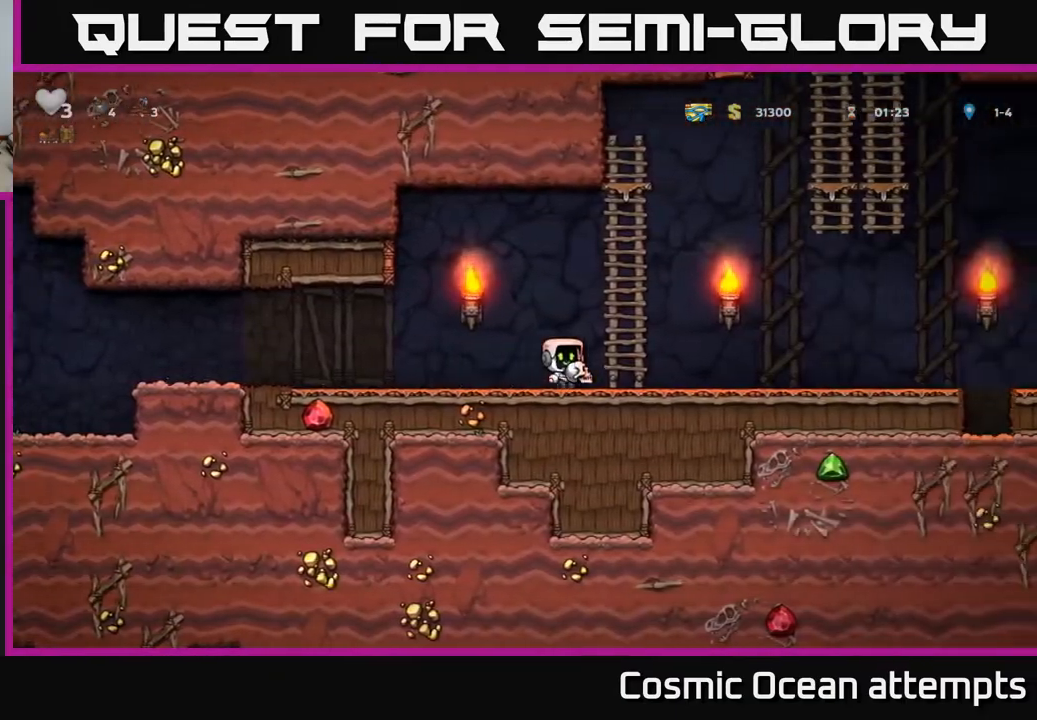
{"buttons": ["DPAD_RIGHT"], "left_stick": "center", "right_stick": "center", "events": [[200, "DPAD_RIGHT", "up"], [433, "DPAD_RIGHT", "down"]]}
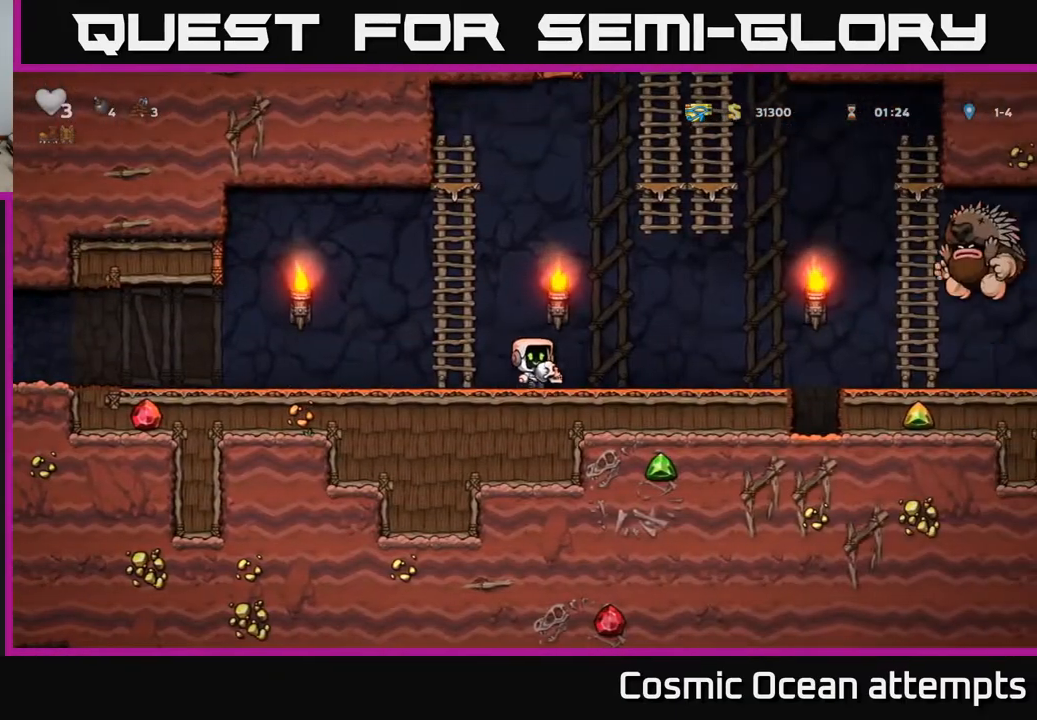
{"buttons": ["DPAD_LEFT"], "left_stick": "center", "right_stick": "center", "events": [[83, "DPAD_RIGHT", "up"], [233, "DPAD_LEFT", "down"]]}
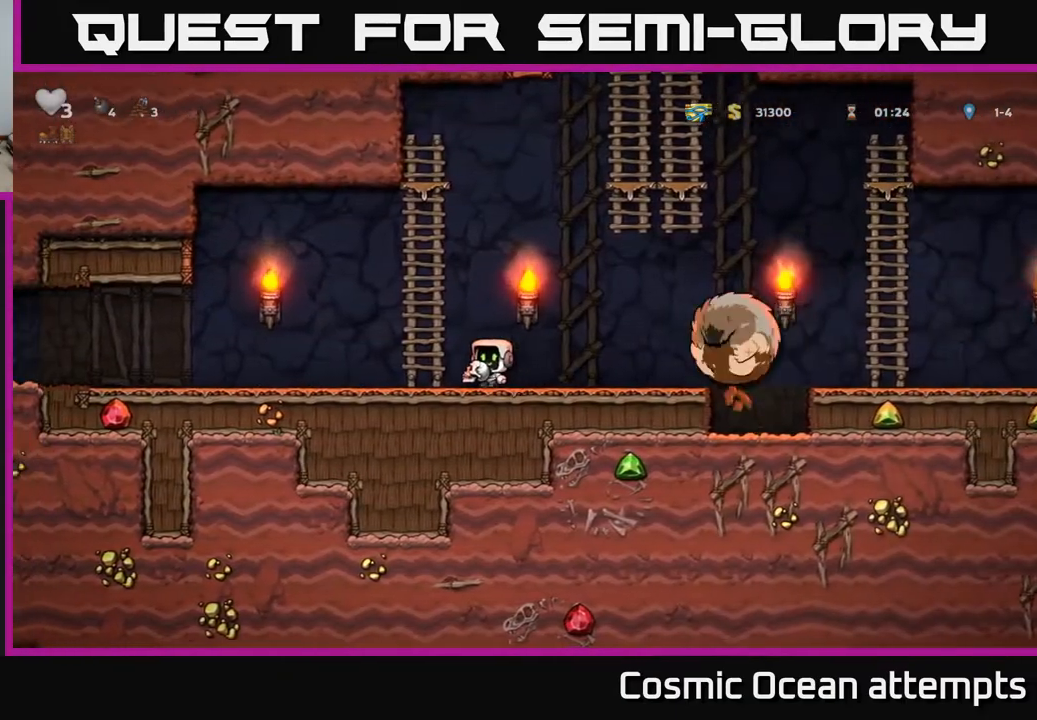
{"buttons": ["DPAD_UP"], "left_stick": "center", "right_stick": "center", "events": [[17, "DPAD_LEFT", "up"], [50, "A", "down"], [167, "DPAD_UP", "down"], [300, "A", "up"]]}
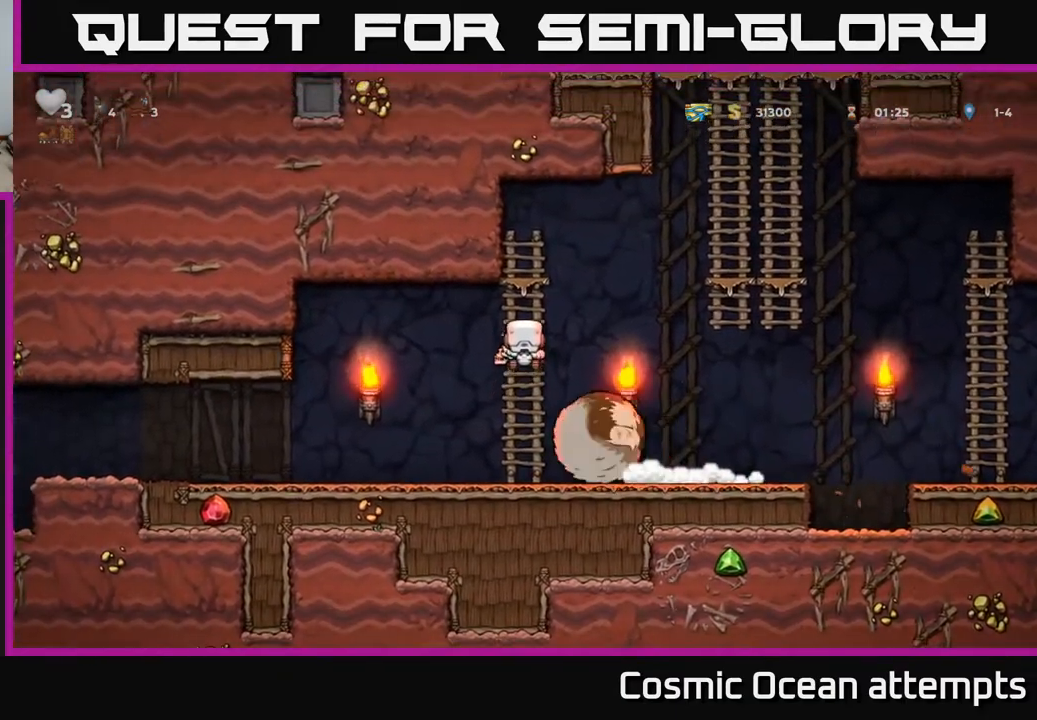
{"buttons": [], "left_stick": "center", "right_stick": "center", "events": [[83, "DPAD_UP", "up"], [317, "DPAD_DOWN", "down"], [333, "A", "down"], [450, "A", "up"], [500, "DPAD_DOWN", "up"]]}
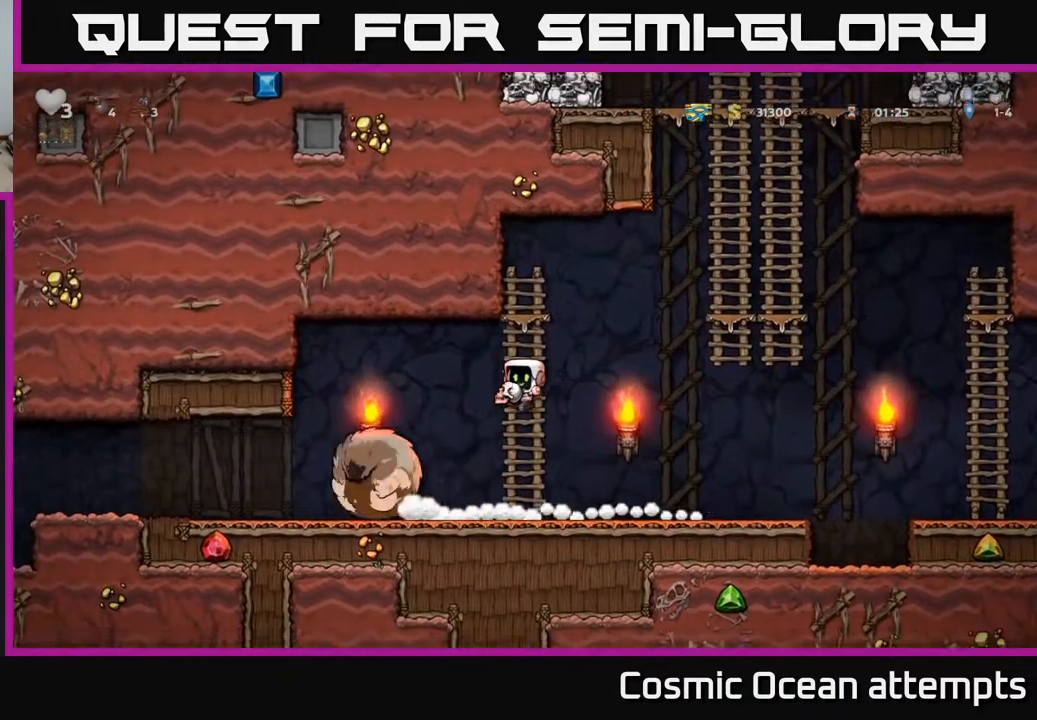
{"buttons": [], "left_stick": "center", "right_stick": "center", "events": [[67, "DPAD_LEFT", "down"], [300, "X", "down"], [383, "X", "up"], [450, "DPAD_LEFT", "up"]]}
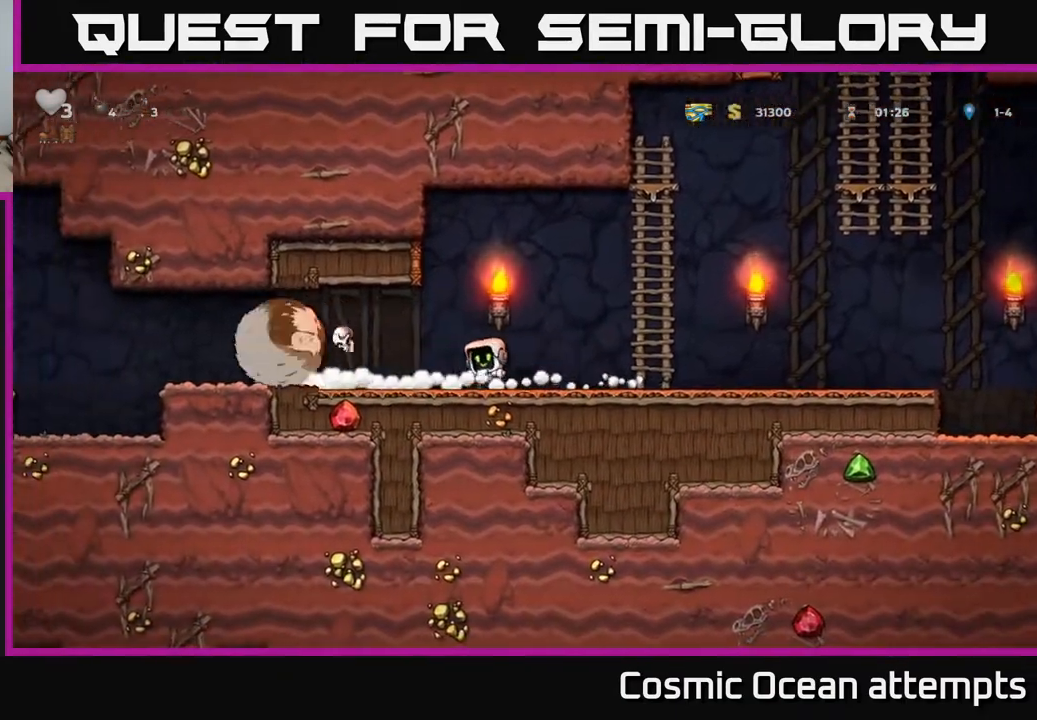
{"buttons": [], "left_stick": "center", "right_stick": "center", "events": []}
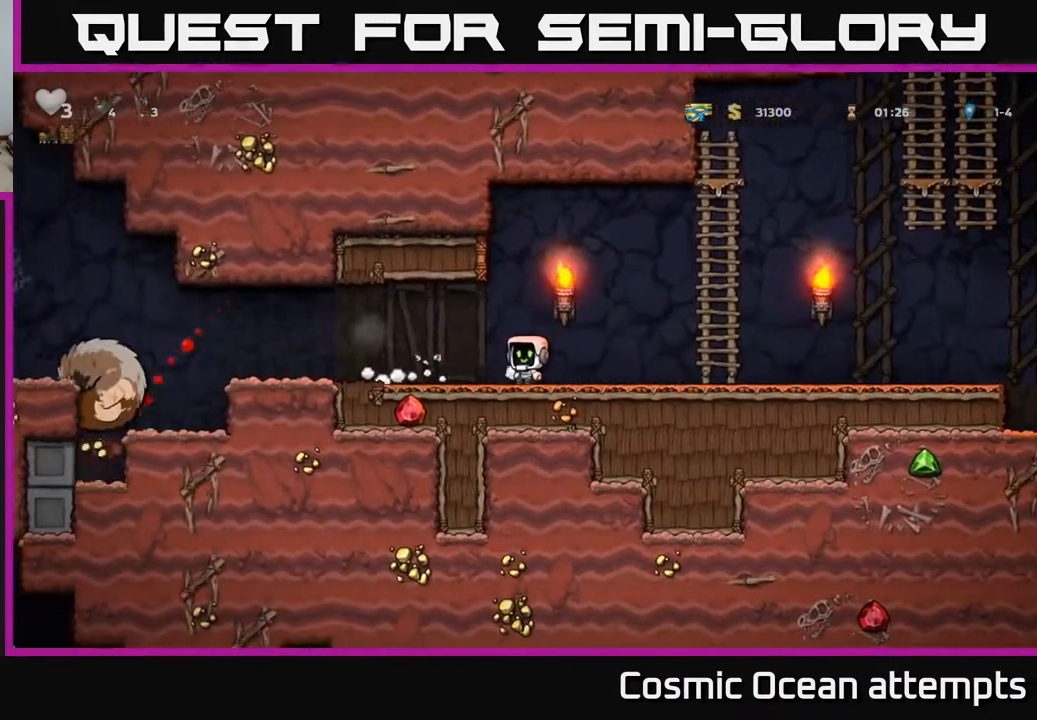
{"buttons": ["DPAD_LEFT"], "left_stick": "center", "right_stick": "center", "events": [[117, "DPAD_LEFT", "down"]]}
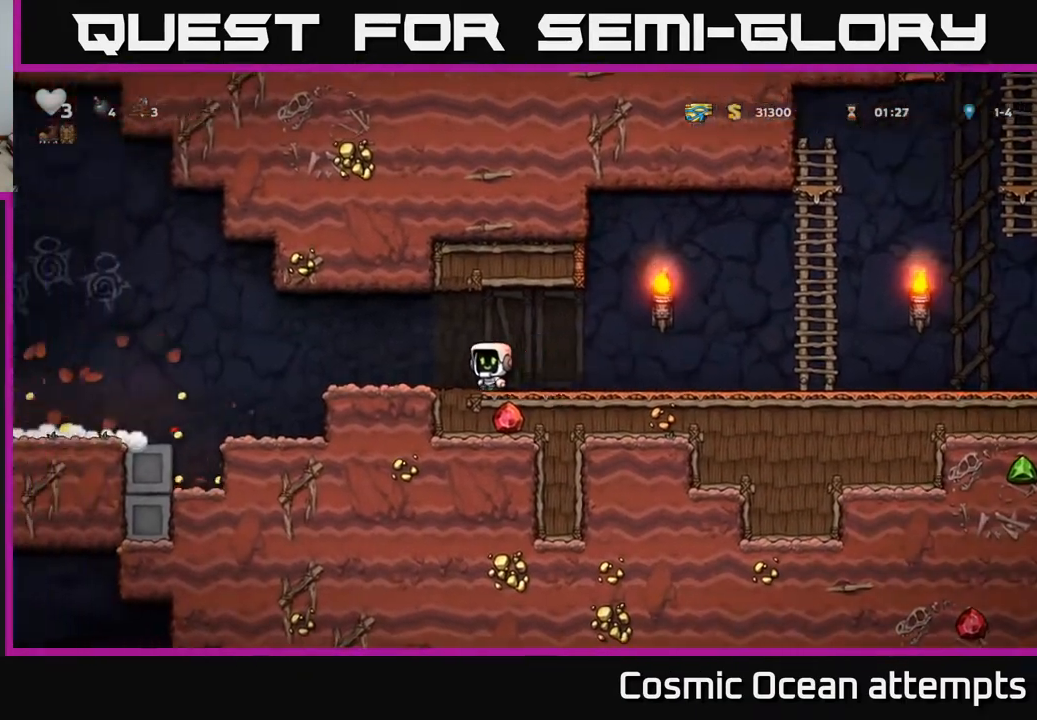
{"buttons": [], "left_stick": "center", "right_stick": "center", "events": [[50, "DPAD_LEFT", "up"], [317, "DPAD_LEFT", "down"], [417, "DPAD_LEFT", "up"]]}
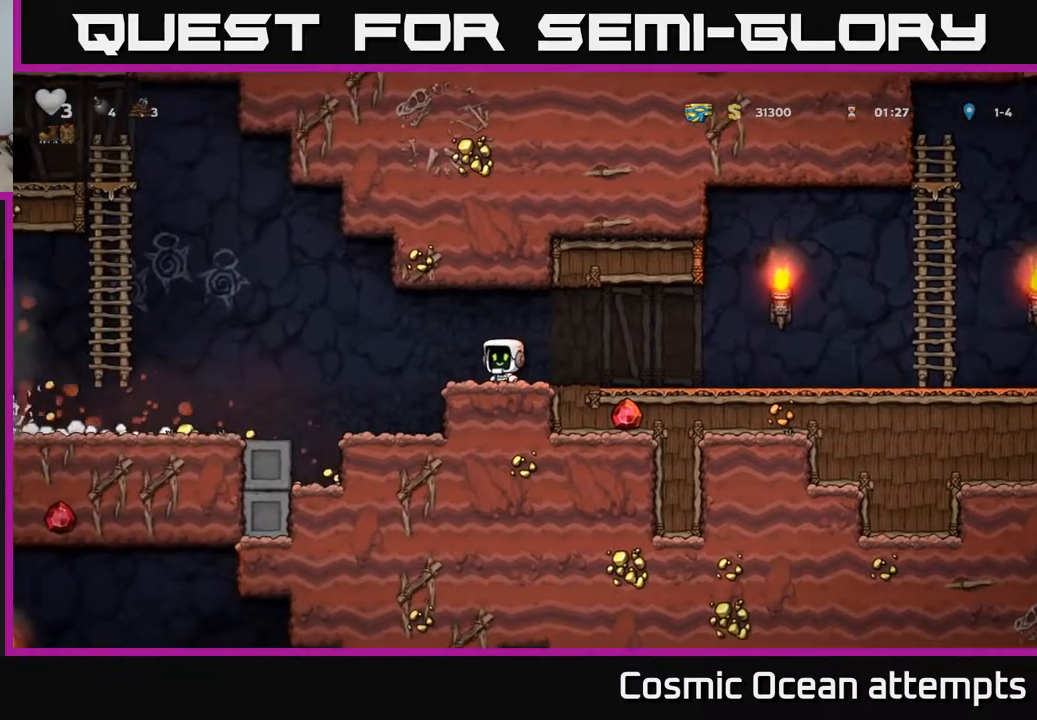
{"buttons": ["DPAD_LEFT"], "left_stick": "center", "right_stick": "center", "events": [[317, "DPAD_LEFT", "down"]]}
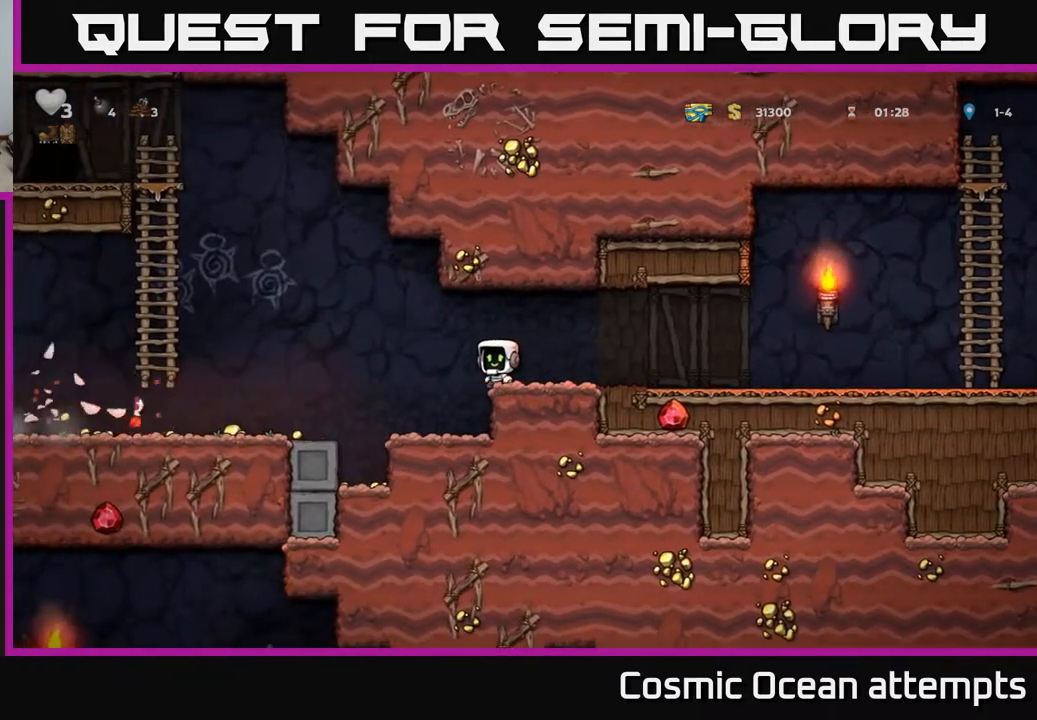
{"buttons": [], "left_stick": "center", "right_stick": "center", "events": [[17, "DPAD_LEFT", "up"]]}
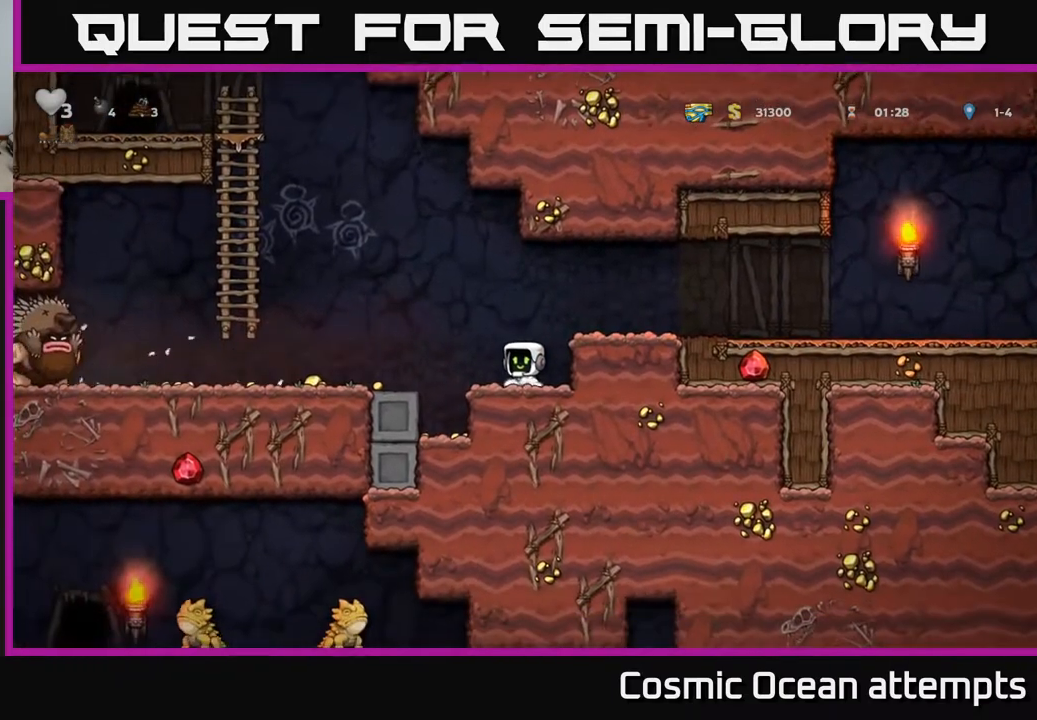
{"buttons": ["DPAD_LEFT"], "left_stick": "center", "right_stick": "center", "events": [[150, "DPAD_LEFT", "down"], [167, "A", "down"], [250, "A", "up"]]}
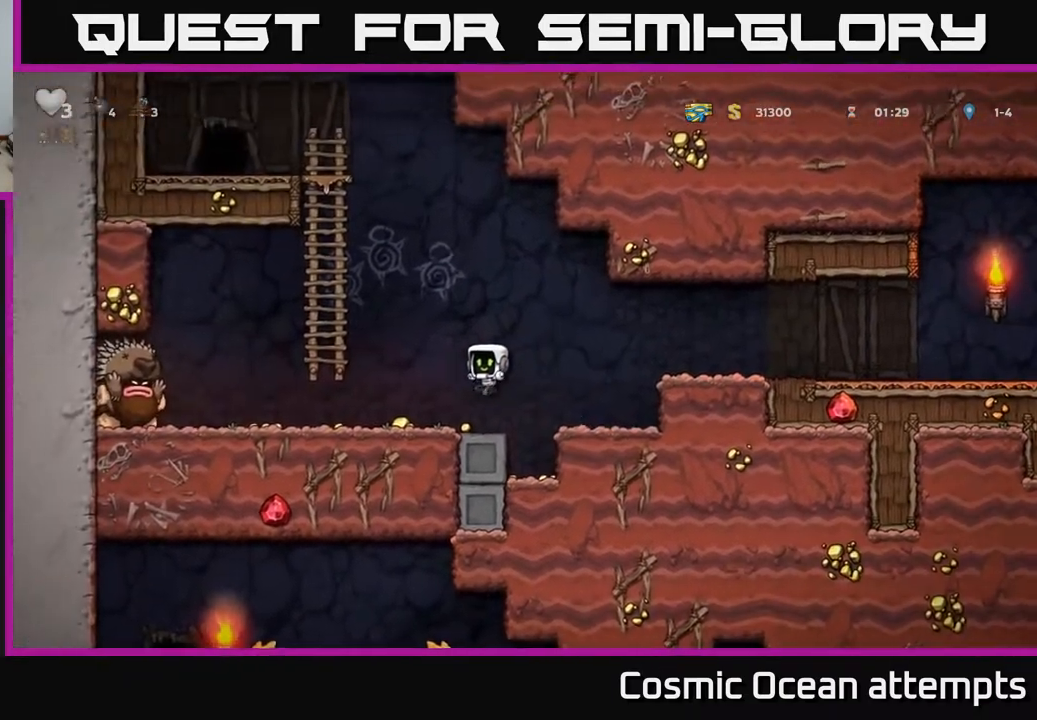
{"buttons": ["DPAD_RIGHT"], "left_stick": "center", "right_stick": "center", "events": [[167, "DPAD_LEFT", "up"], [200, "DPAD_RIGHT", "down"]]}
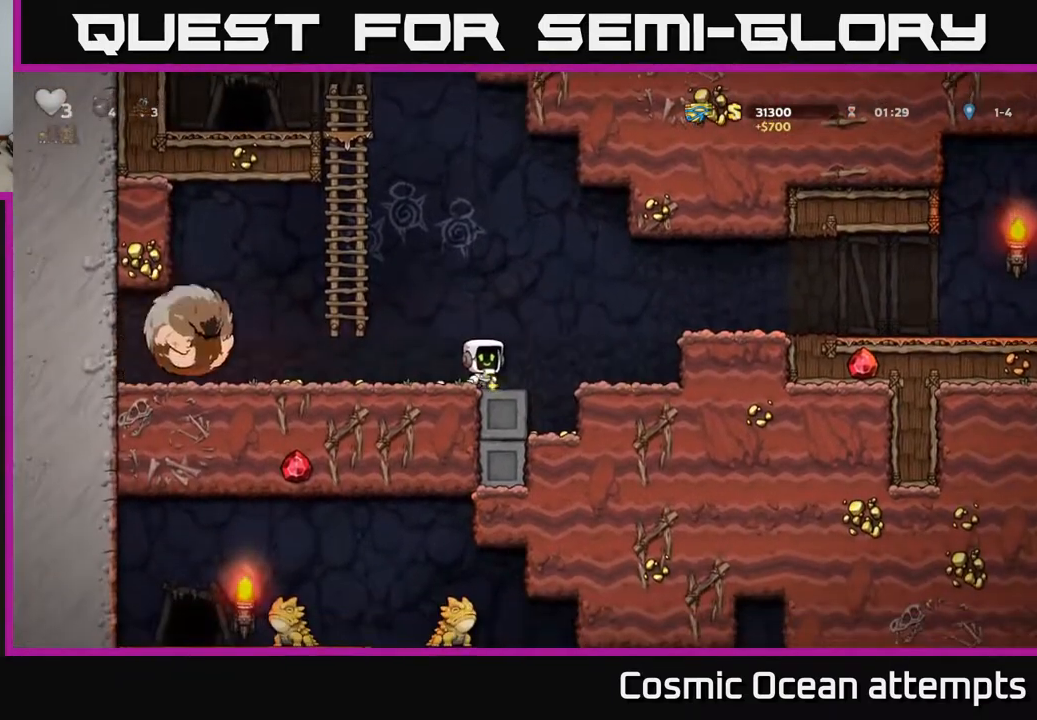
{"buttons": ["DPAD_RIGHT"], "left_stick": "center", "right_stick": "center", "events": [[83, "A", "down"], [333, "A", "up"]]}
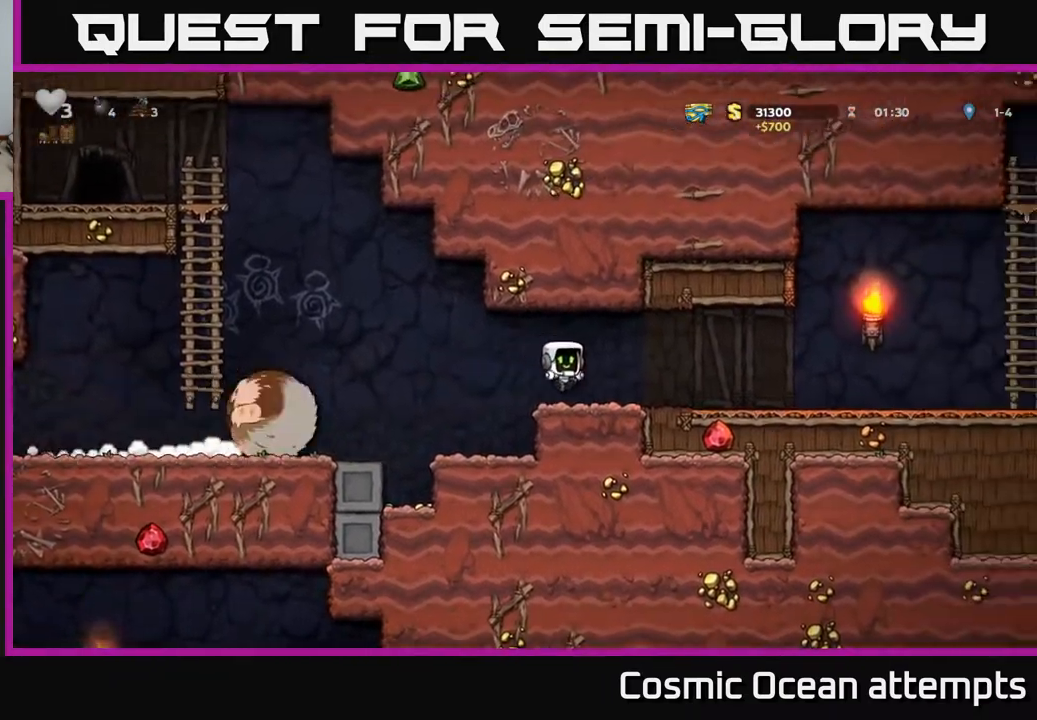
{"buttons": ["DPAD_RIGHT"], "left_stick": "center", "right_stick": "center", "events": []}
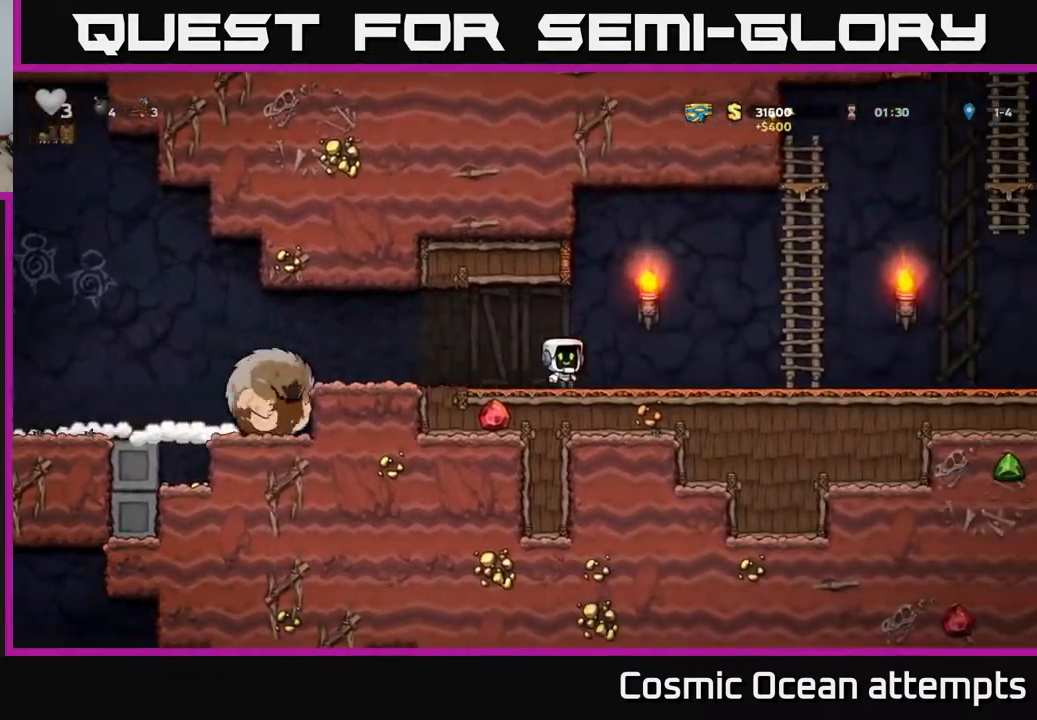
{"buttons": ["DPAD_UP"], "left_stick": "center", "right_stick": "center", "events": [[233, "A", "down"], [433, "DPAD_UP", "down"], [450, "A", "up"], [467, "DPAD_RIGHT", "up"]]}
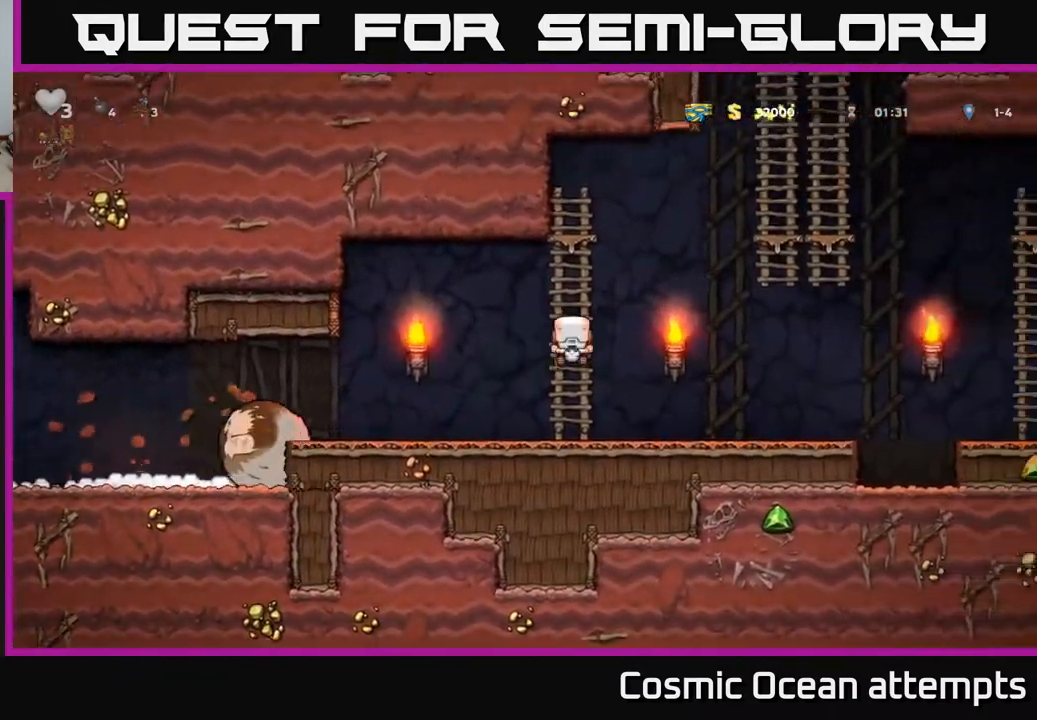
{"buttons": [], "left_stick": "center", "right_stick": "center", "events": [[200, "DPAD_UP", "up"]]}
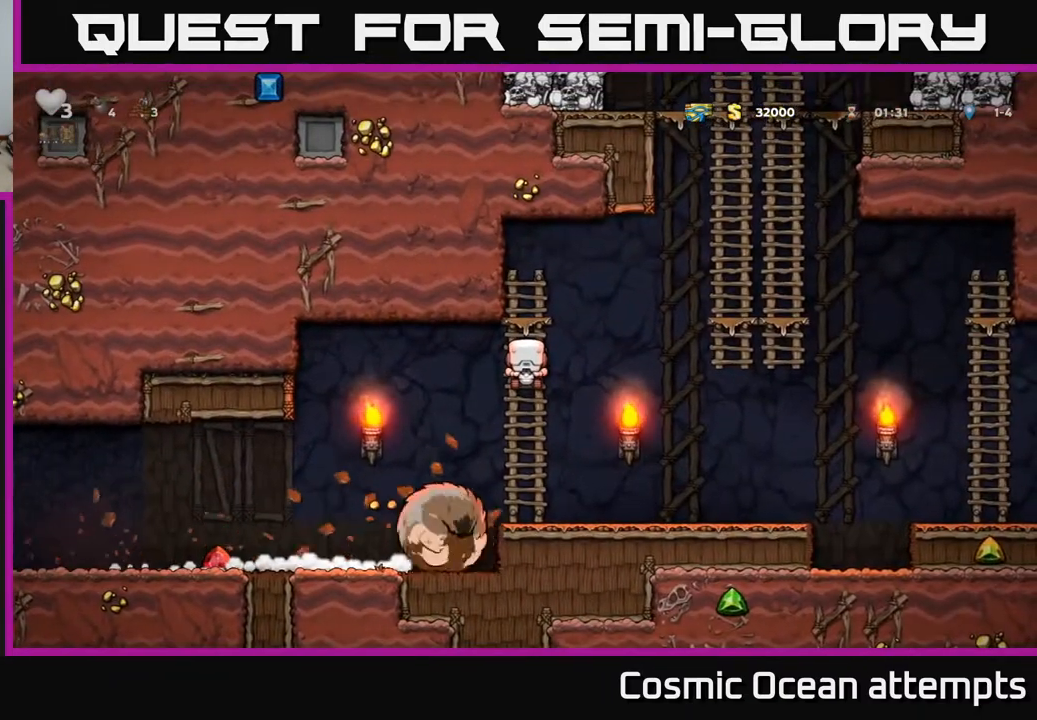
{"buttons": ["DPAD_LEFT"], "left_stick": "center", "right_stick": "center", "events": [[217, "DPAD_DOWN", "down"], [250, "A", "down"], [333, "DPAD_LEFT", "down"], [350, "A", "up"], [350, "DPAD_DOWN", "up"]]}
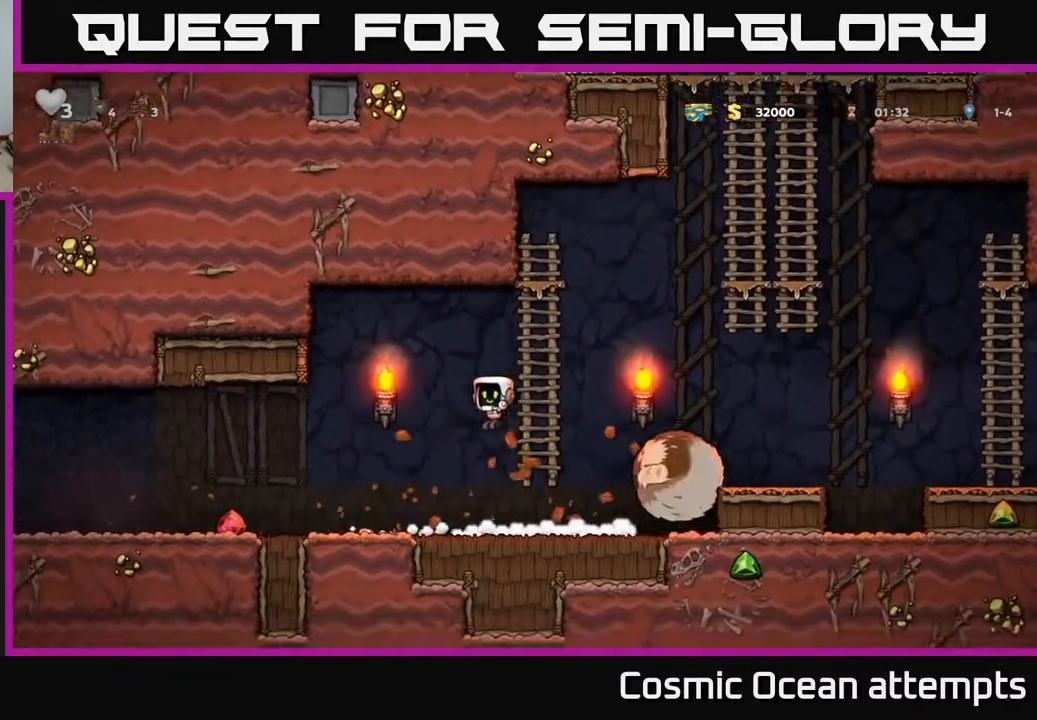
{"buttons": ["DPAD_LEFT"], "left_stick": "center", "right_stick": "center", "events": []}
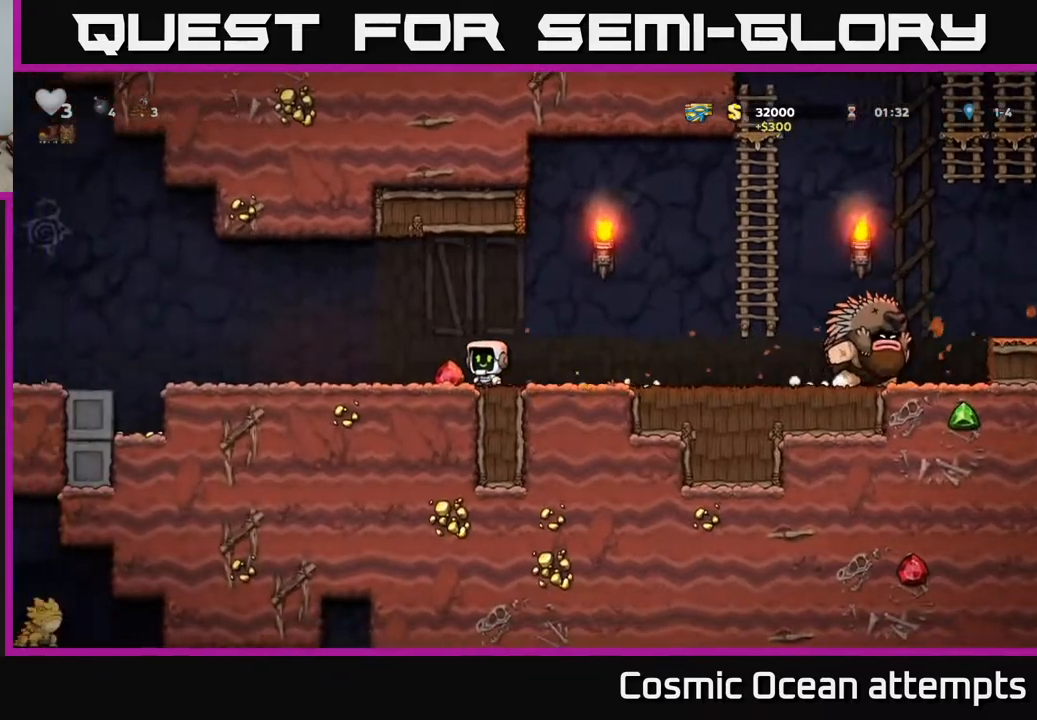
{"buttons": ["DPAD_RIGHT"], "left_stick": "center", "right_stick": "center", "events": [[67, "DPAD_LEFT", "up"], [83, "DPAD_RIGHT", "down"]]}
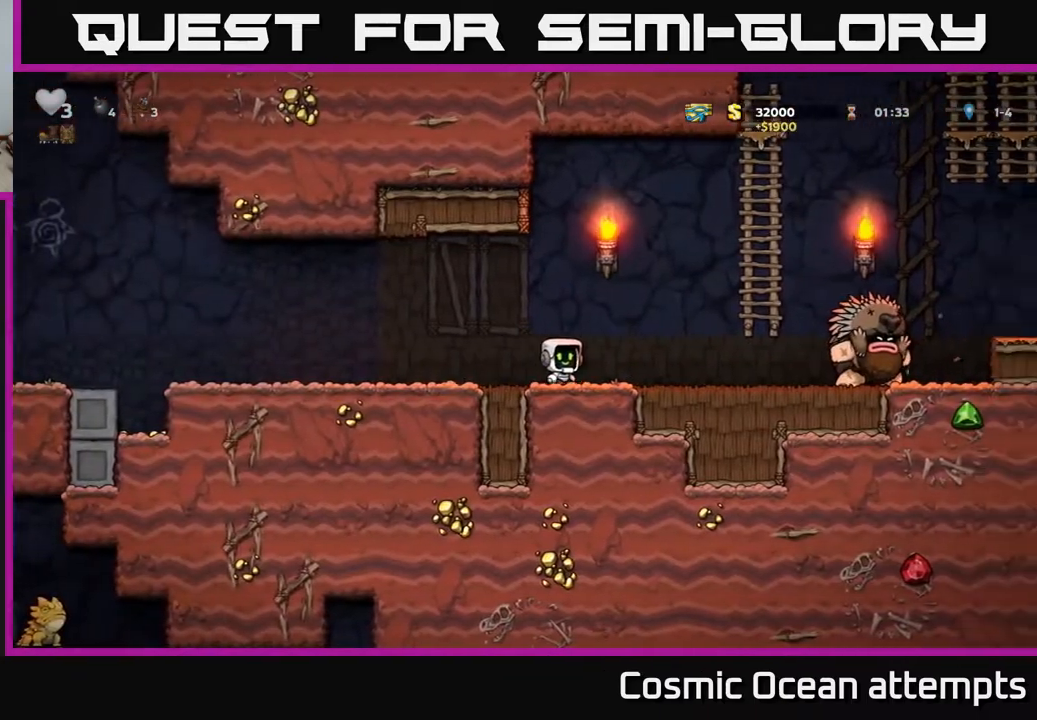
{"buttons": ["A", "DPAD_UP"], "left_stick": "center", "right_stick": "center", "events": [[133, "A", "down"], [333, "DPAD_UP", "down"], [350, "DPAD_RIGHT", "up"], [383, "A", "up"], [467, "A", "down"]]}
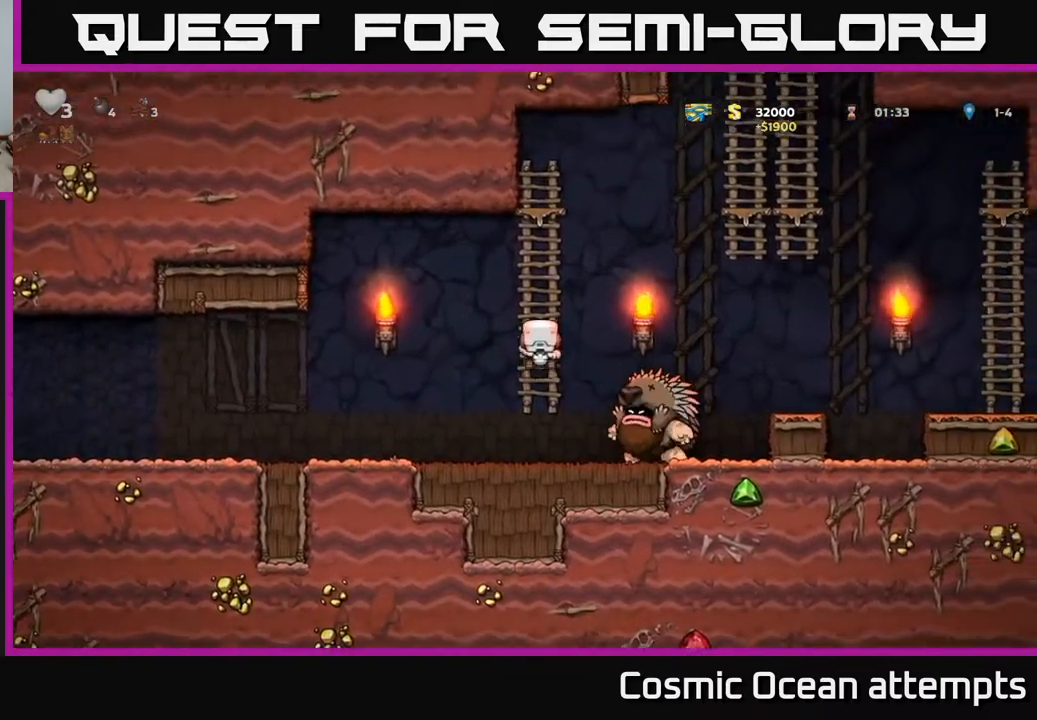
{"buttons": ["DPAD_UP"], "left_stick": "center", "right_stick": "center", "events": [[133, "A", "up"], [250, "A", "down"], [450, "A", "up"]]}
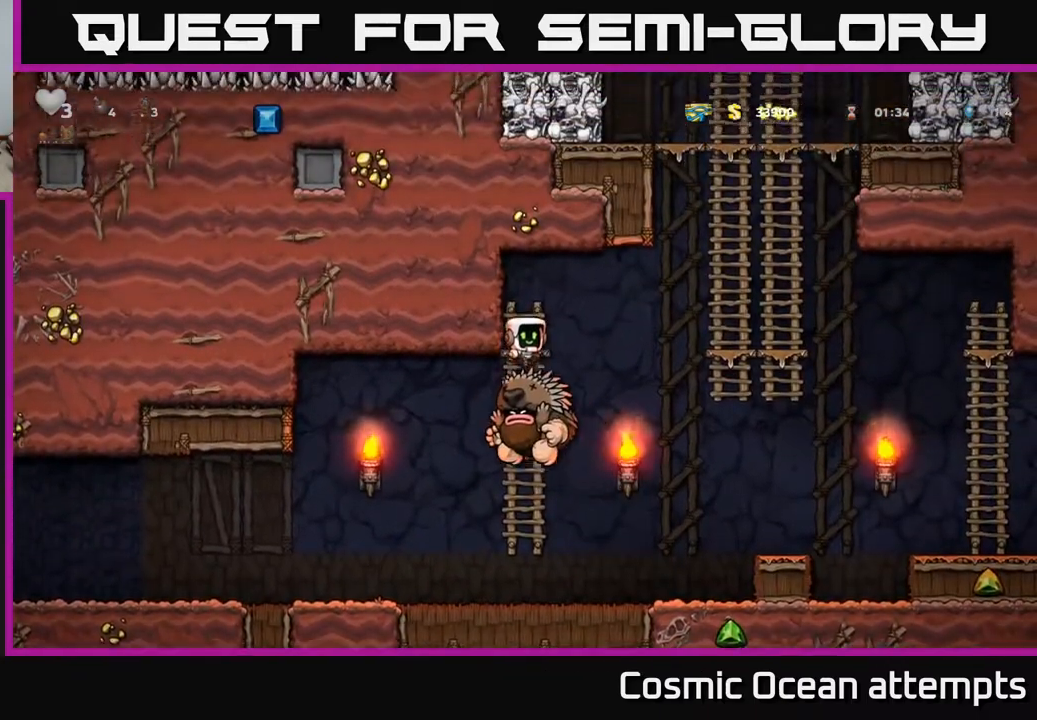
{"buttons": [], "left_stick": "center", "right_stick": "center", "events": [[383, "DPAD_UP", "up"]]}
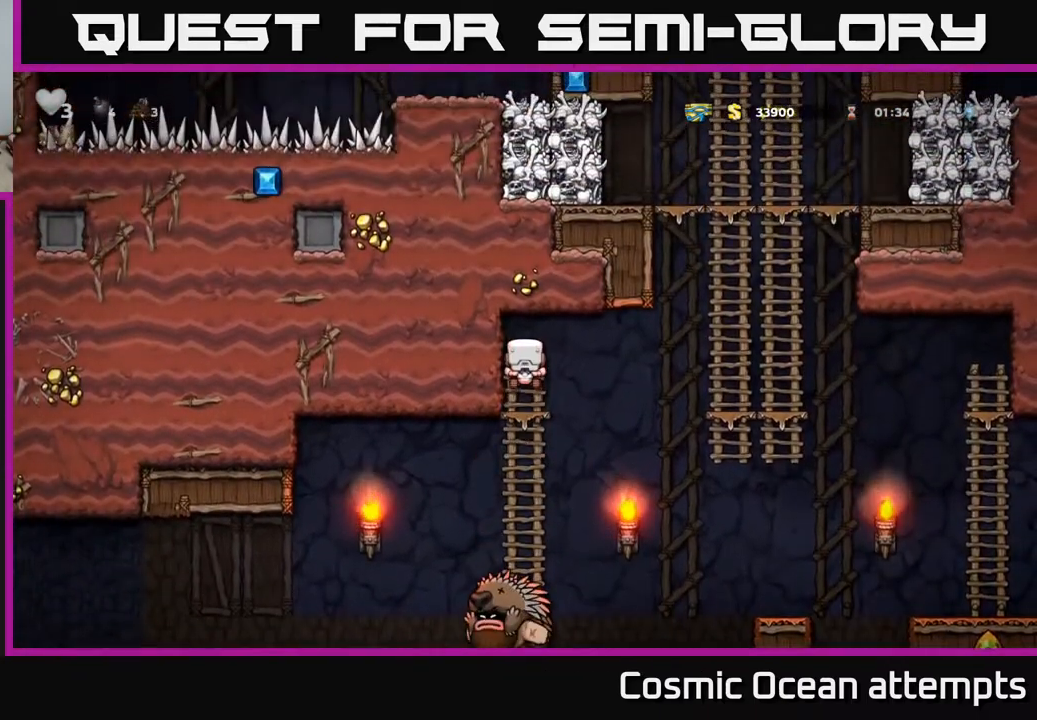
{"buttons": [], "left_stick": "center", "right_stick": "center", "events": []}
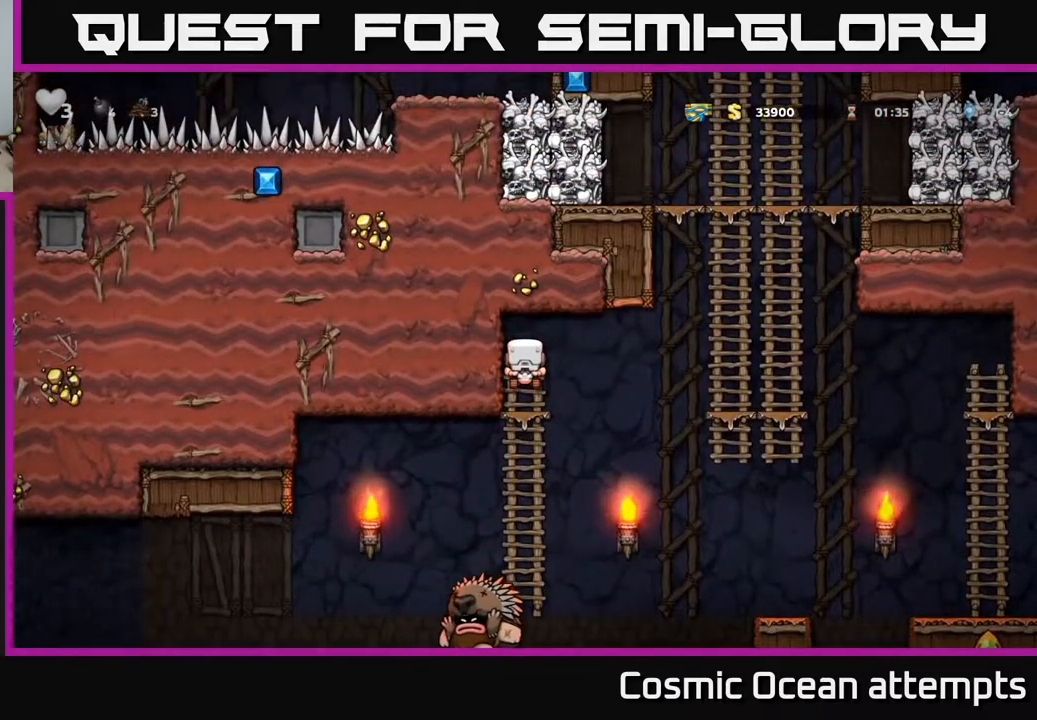
{"buttons": ["DPAD_DOWN"], "left_stick": "center", "right_stick": "center", "events": [[117, "DPAD_DOWN", "down"]]}
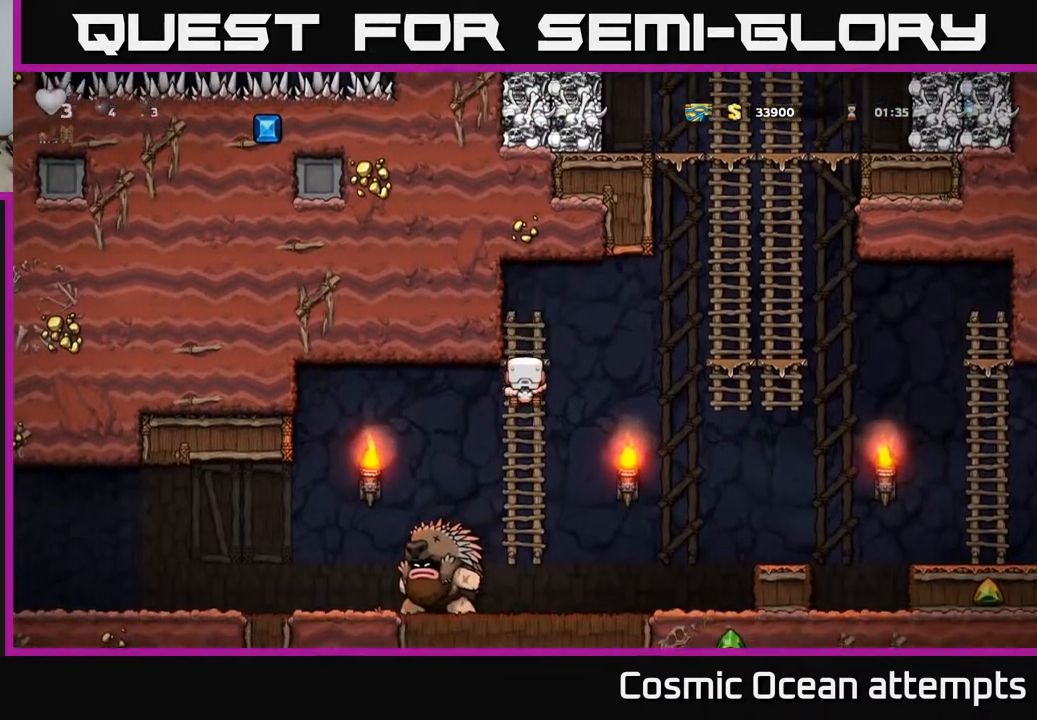
{"buttons": [], "left_stick": "center", "right_stick": "center", "events": [[100, "DPAD_DOWN", "up"], [133, "A", "down"], [133, "DPAD_LEFT", "down"], [200, "A", "up"], [350, "DPAD_LEFT", "up"]]}